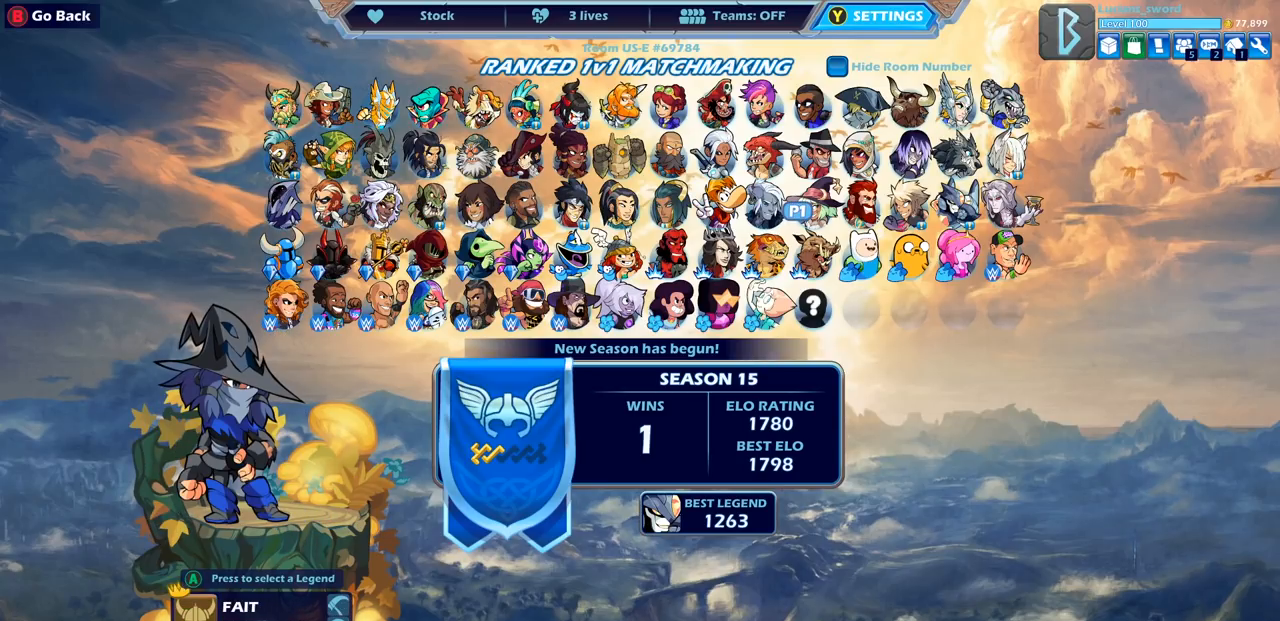
Gameplay with a controller (PlayStation layout); each line is a JSON object with the inputs held at the frame after it. "events" lists button and stick changes between this image and that frame as [ms after this image, input, new state], when the widget could be followed in between.
{"buttons": [], "left_stick": "center", "right_stick": "center", "events": []}
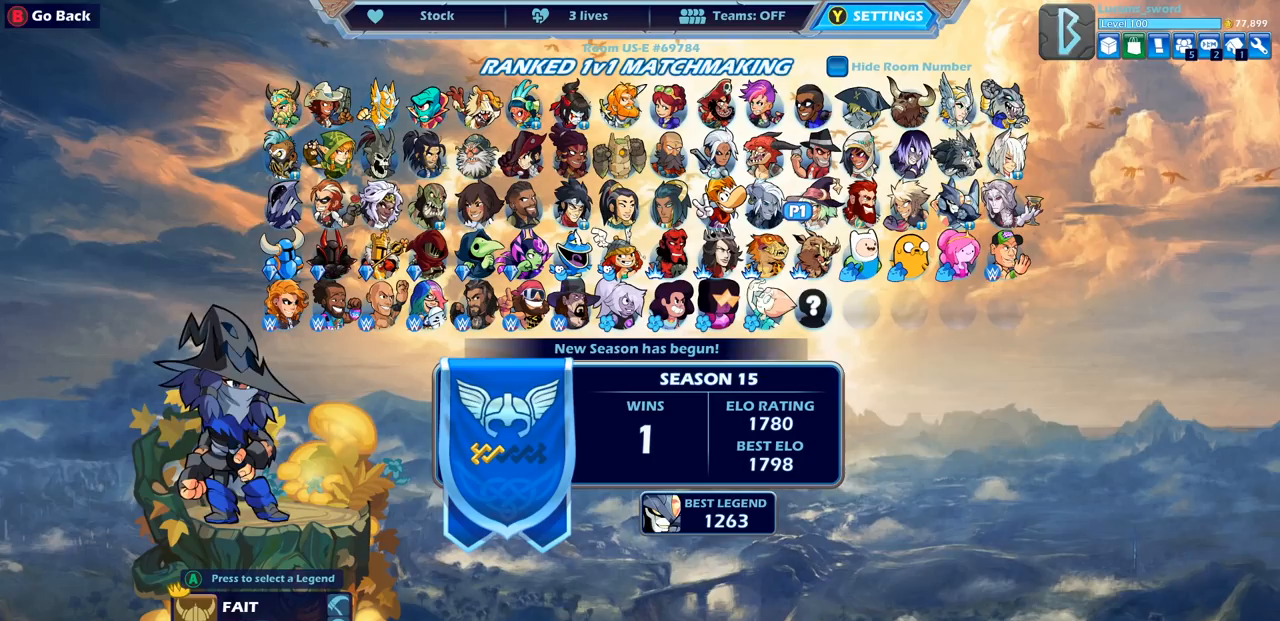
{"buttons": [], "left_stick": "center", "right_stick": "center", "events": [[33, "DPAD_RIGHT", "down"], [133, "DPAD_RIGHT", "up"]]}
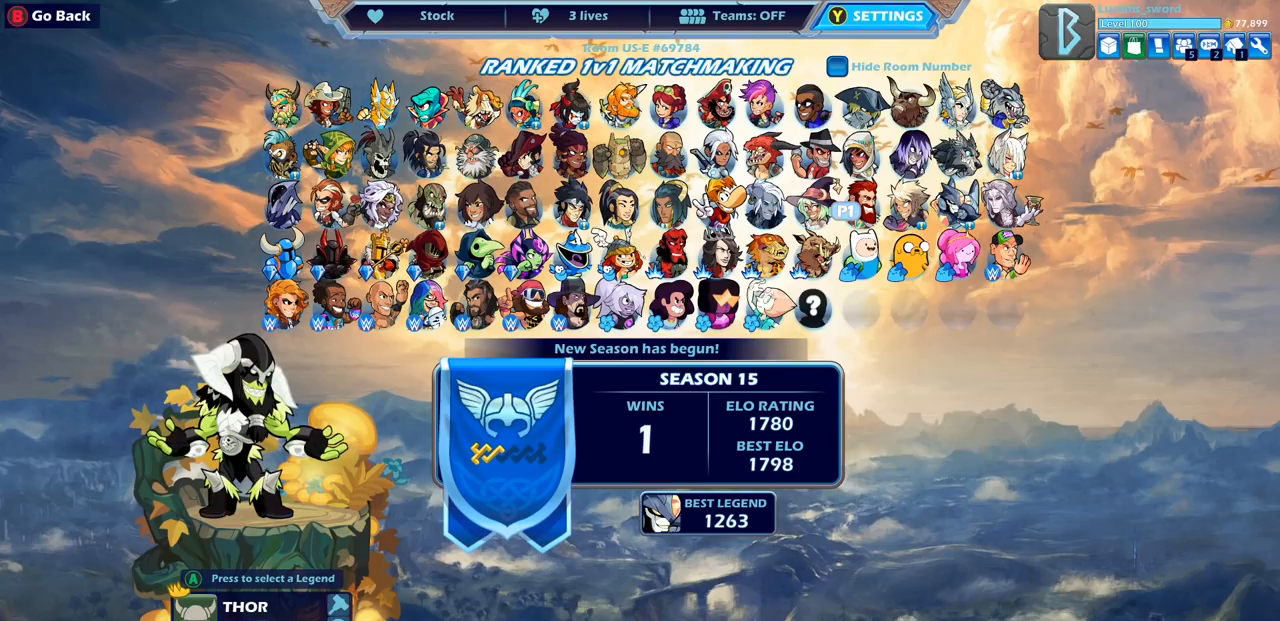
{"buttons": ["DPAD_LEFT"], "left_stick": "center", "right_stick": "center", "events": [[200, "DPAD_RIGHT", "down"], [283, "DPAD_RIGHT", "up"], [400, "DPAD_LEFT", "down"]]}
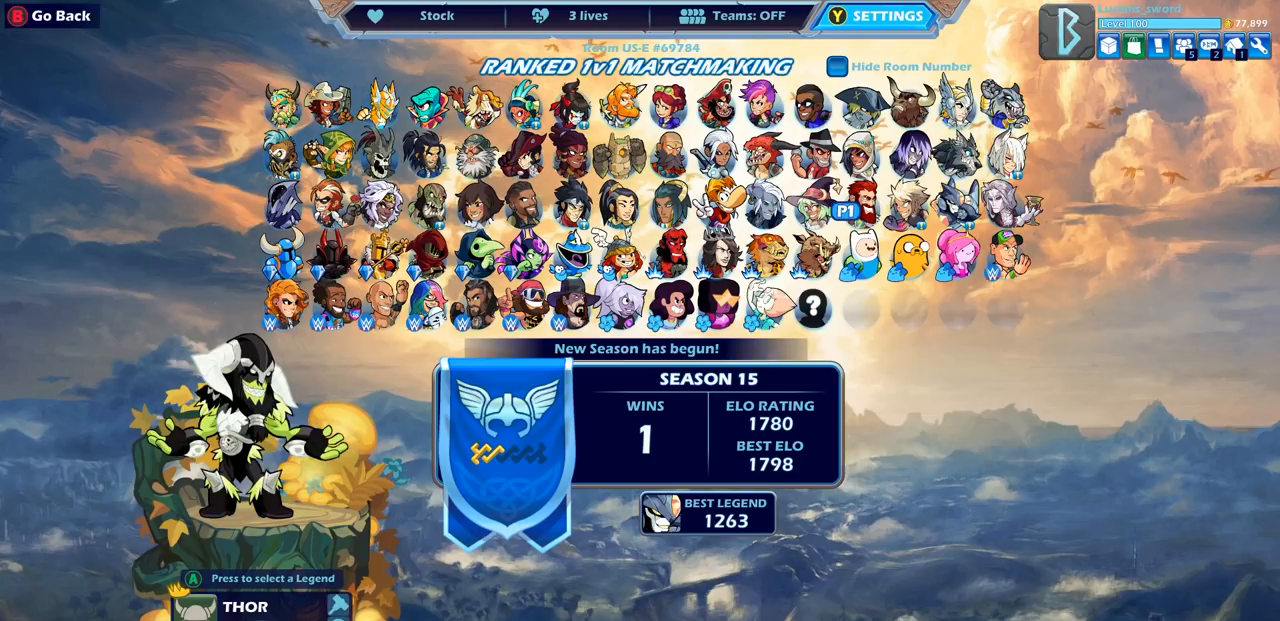
{"buttons": [], "left_stick": "center", "right_stick": "center", "events": [[17, "DPAD_LEFT", "up"], [200, "CROSS", "down"], [333, "CROSS", "up"]]}
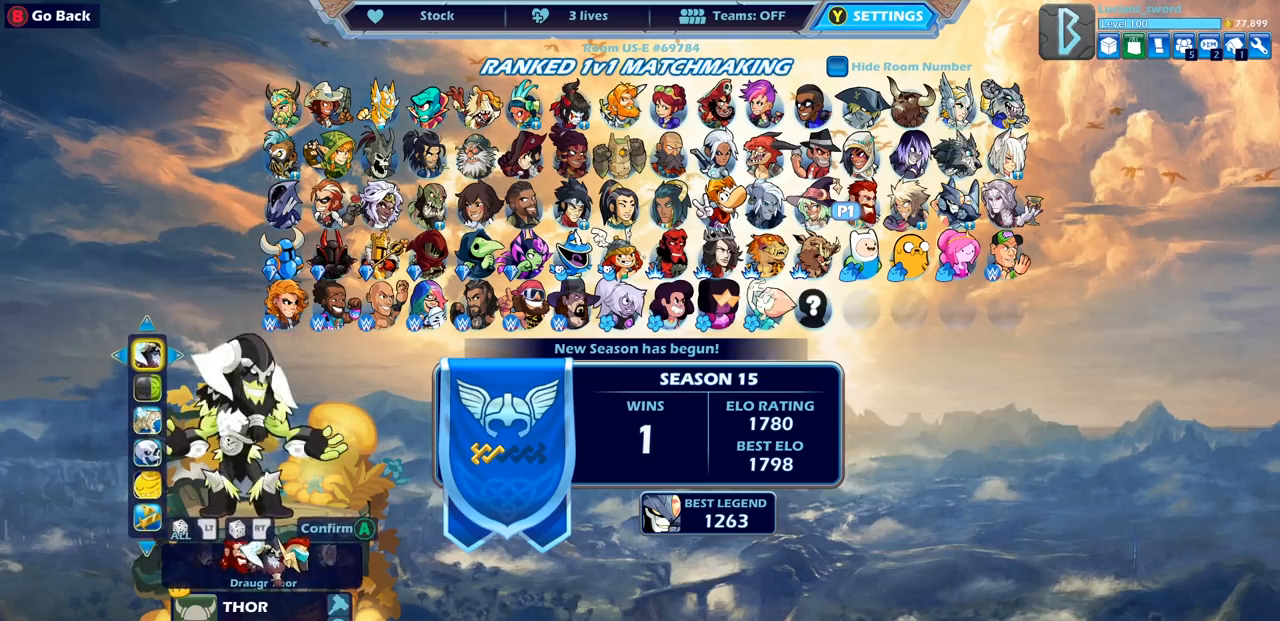
{"buttons": [], "left_stick": "center", "right_stick": "center", "events": [[67, "CROSS", "down"], [183, "CROSS", "up"]]}
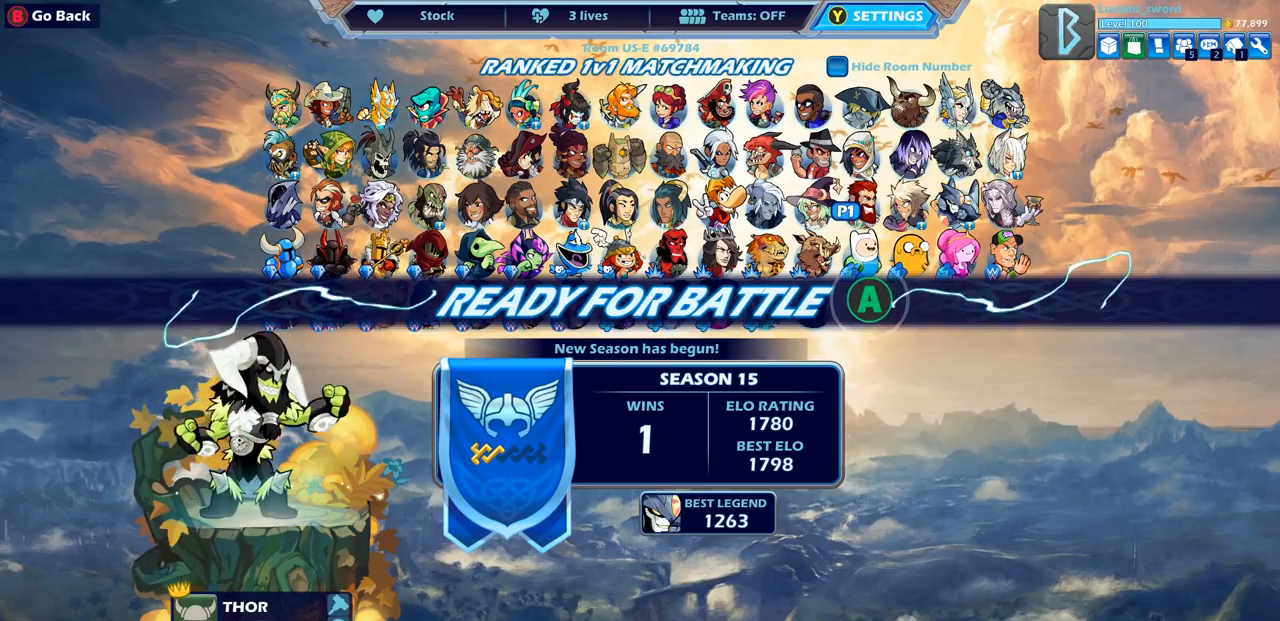
{"buttons": [], "left_stick": "center", "right_stick": "center", "events": []}
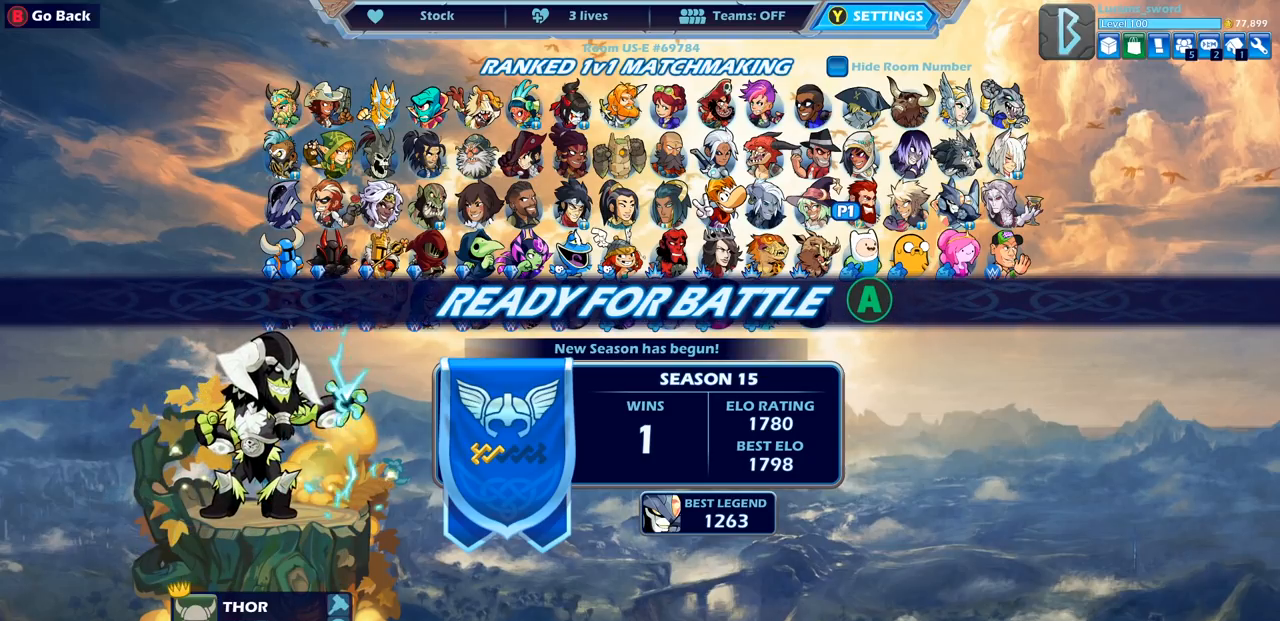
{"buttons": [], "left_stick": "center", "right_stick": "center", "events": [[317, "CROSS", "down"], [433, "CROSS", "up"]]}
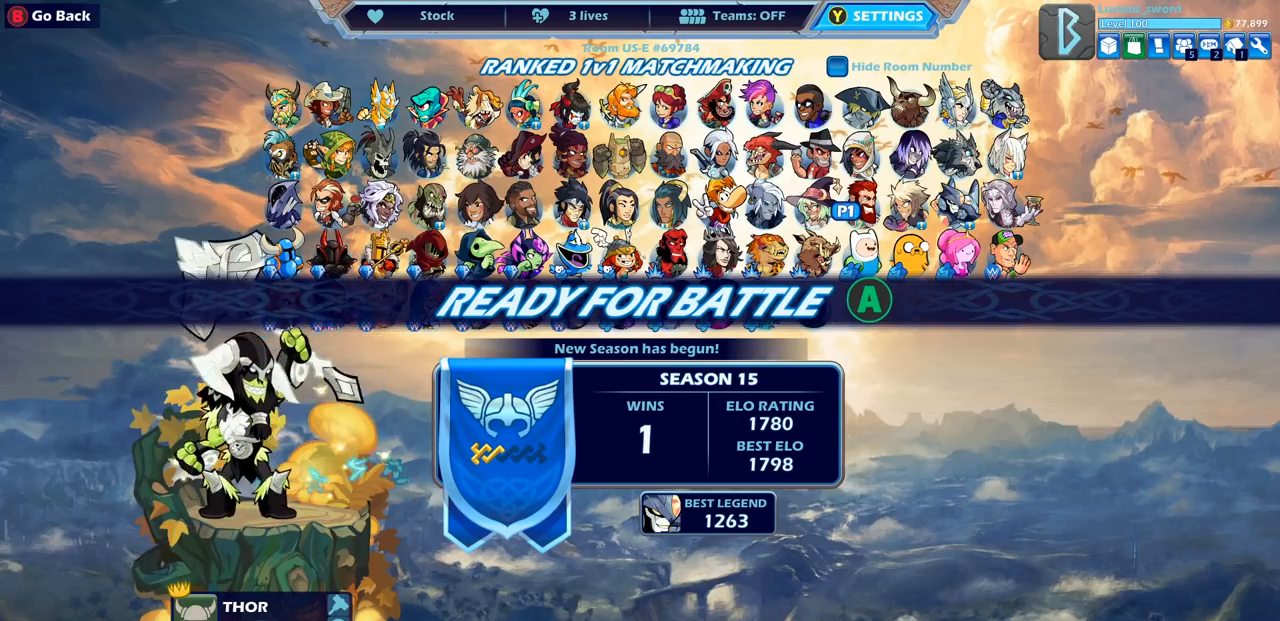
{"buttons": [], "left_stick": "center", "right_stick": "center", "events": [[383, "CROSS", "down"], [500, "CROSS", "up"]]}
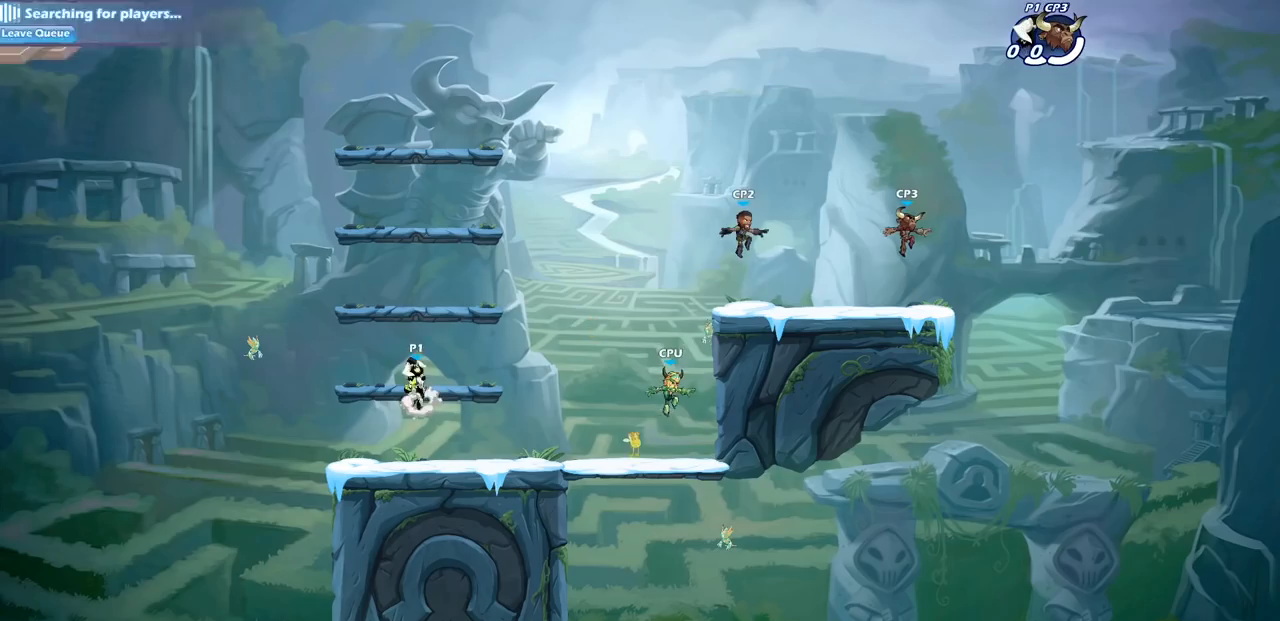
{"buttons": [], "left_stick": "center", "right_stick": "center", "events": [[117, "left_stick", "up-left"], [233, "left_stick", "right"], [333, "left_stick", "left"], [450, "left_stick", "right"], [500, "left_stick", "center"]]}
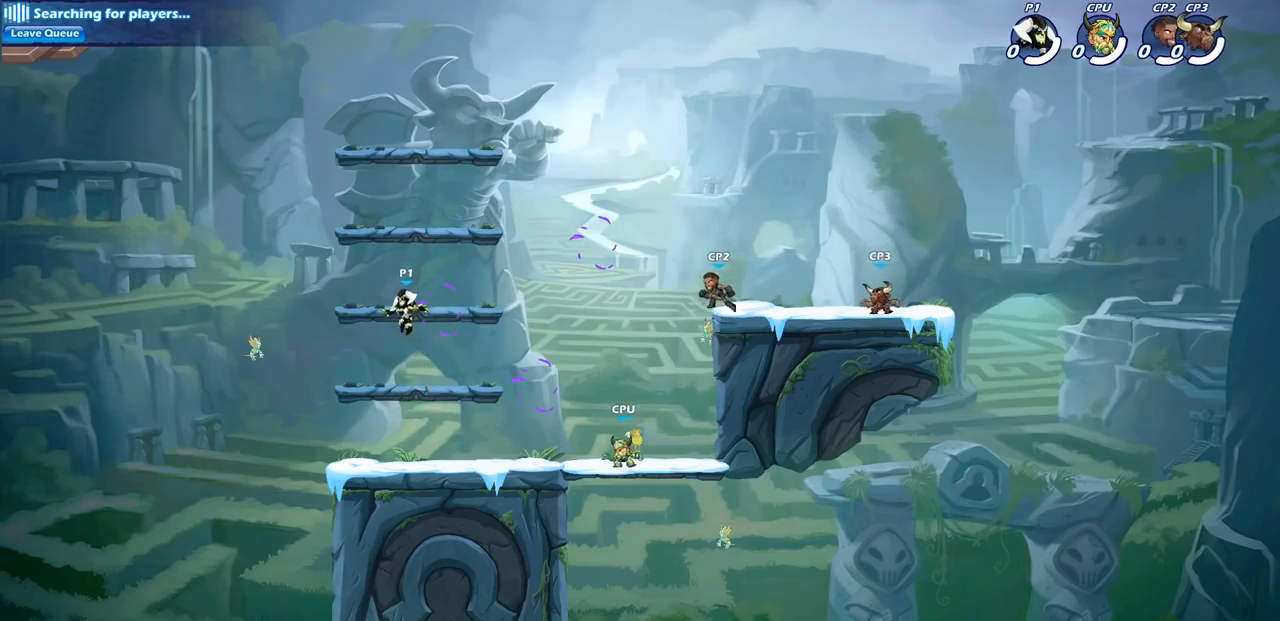
{"buttons": ["CROSS"], "left_stick": "up-right", "right_stick": "center", "events": [[17, "left_stick", "up-left"], [133, "left_stick", "up-right"], [483, "CROSS", "down"]]}
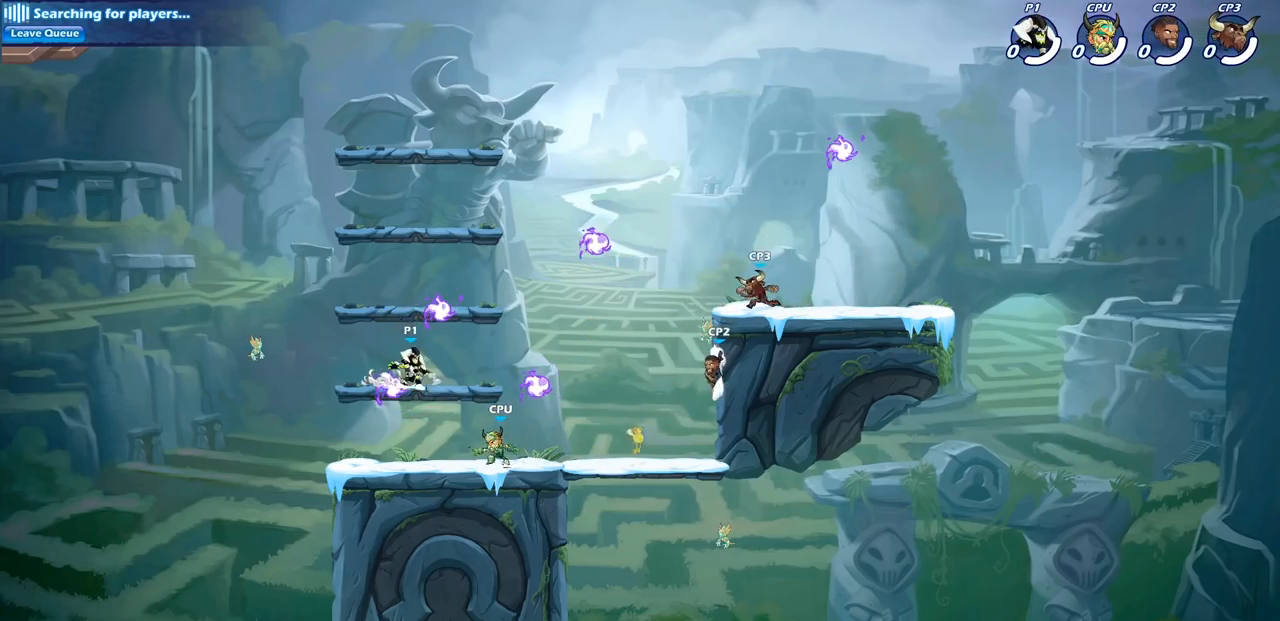
{"buttons": [], "left_stick": "down-right", "right_stick": "center", "events": [[167, "CROSS", "up"], [233, "R1", "down"], [333, "left_stick", "right"], [383, "R1", "up"], [500, "left_stick", "down-right"]]}
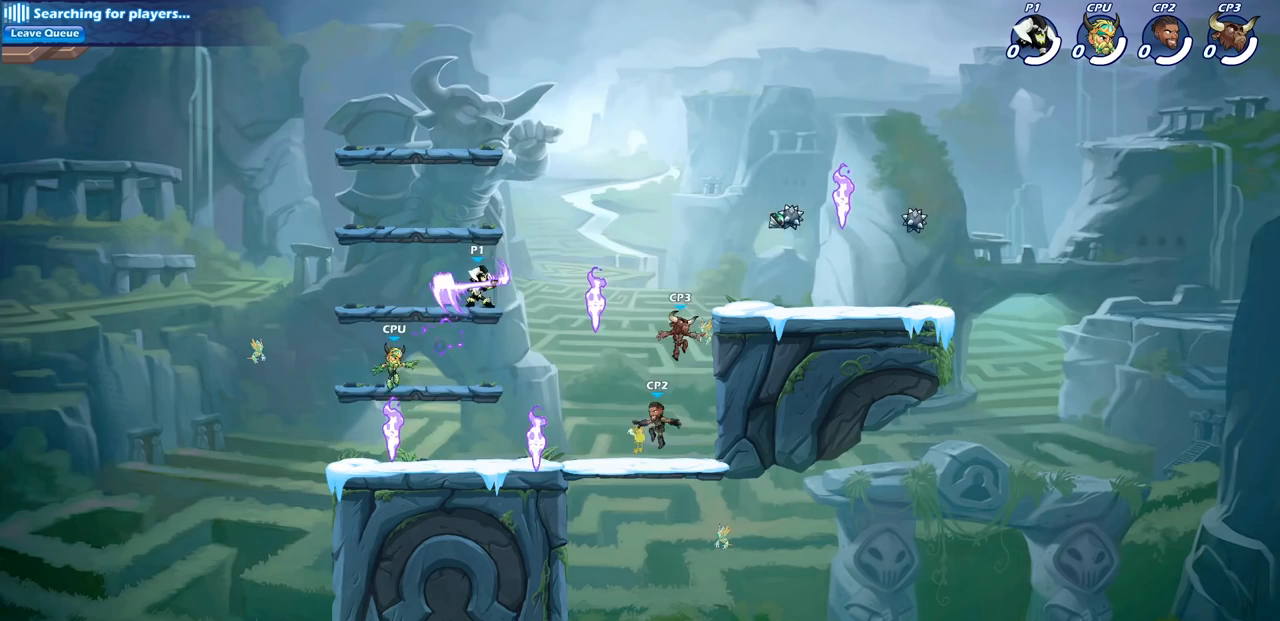
{"buttons": [], "left_stick": "center", "right_stick": "center", "events": [[333, "SQUARE", "down"], [433, "SQUARE", "up"], [433, "left_stick", "center"]]}
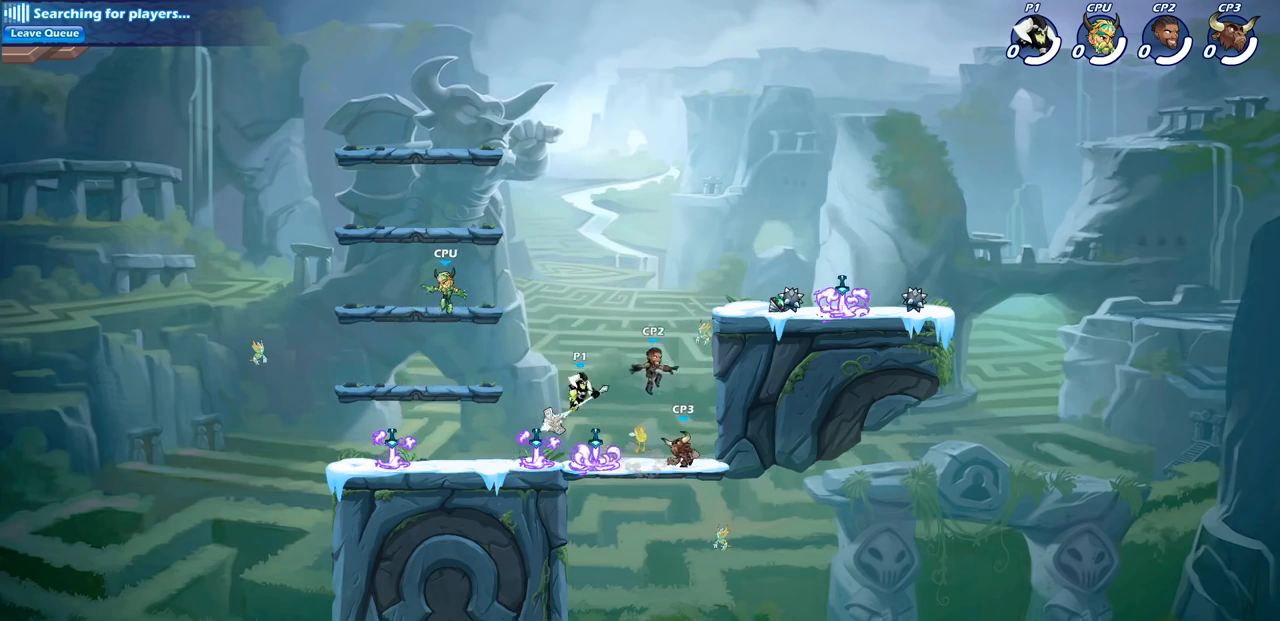
{"buttons": [], "left_stick": "center", "right_stick": "center", "events": [[350, "left_stick", "right"], [367, "SQUARE", "down"], [450, "left_stick", "center"], [483, "SQUARE", "up"]]}
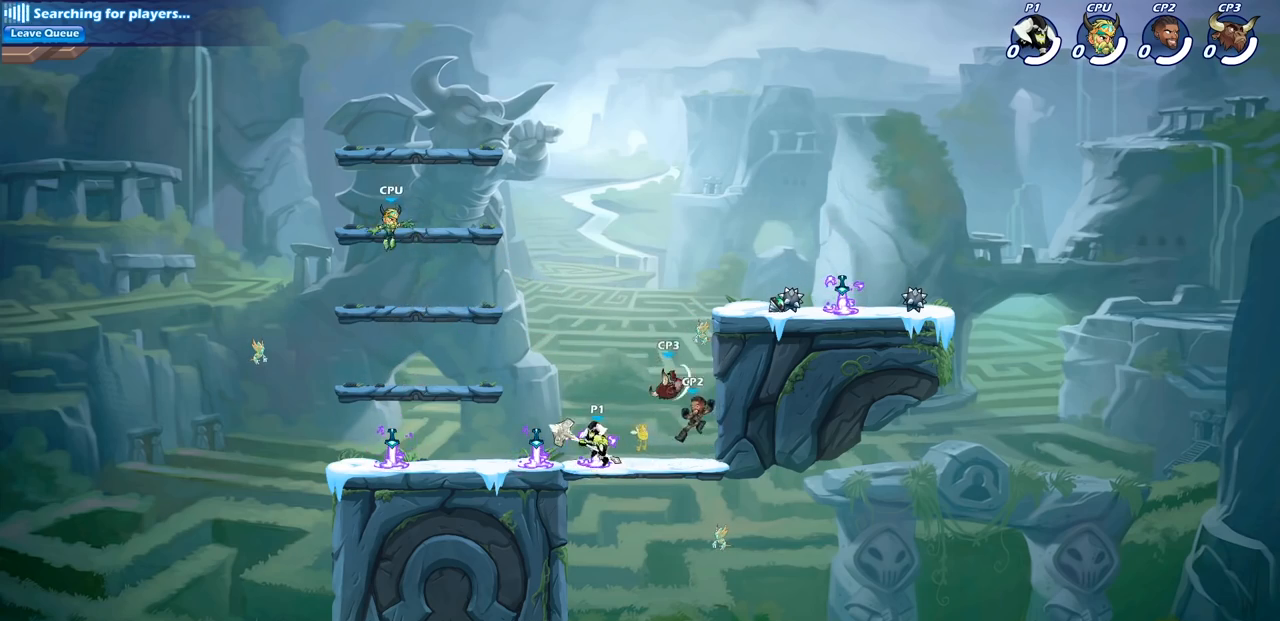
{"buttons": [], "left_stick": "center", "right_stick": "center", "events": []}
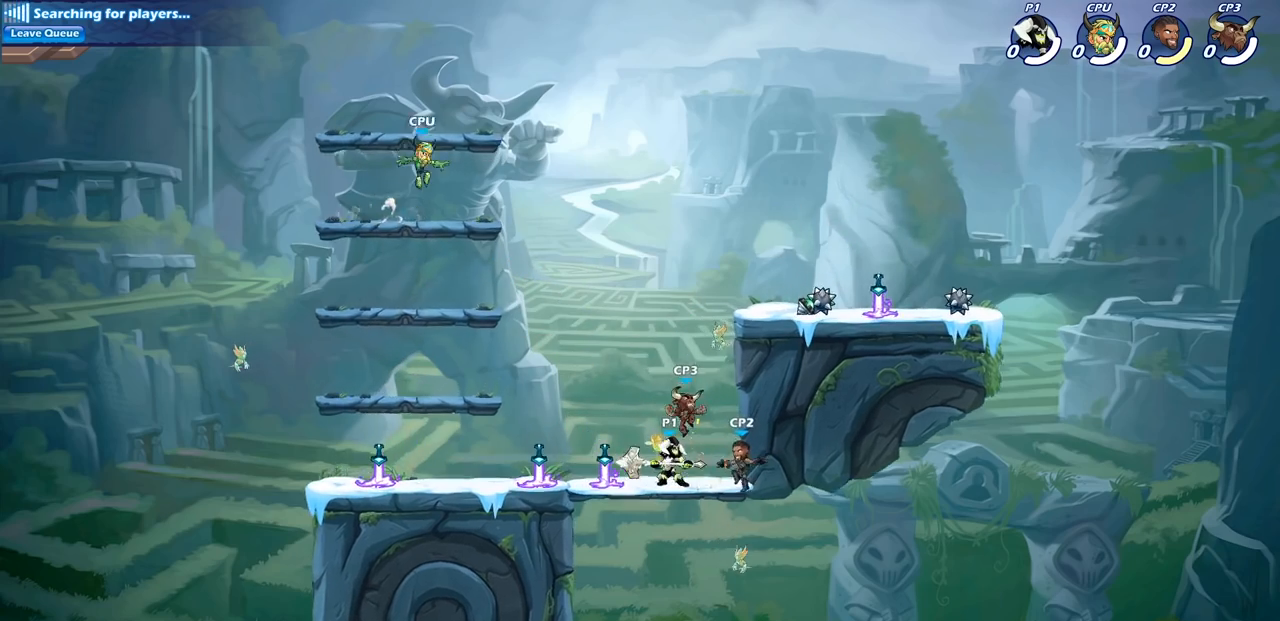
{"buttons": ["CROSS"], "left_stick": "right", "right_stick": "center", "events": [[17, "left_stick", "down"], [67, "SQUARE", "down"], [200, "SQUARE", "up"], [233, "left_stick", "center"], [467, "CROSS", "down"], [483, "left_stick", "right"]]}
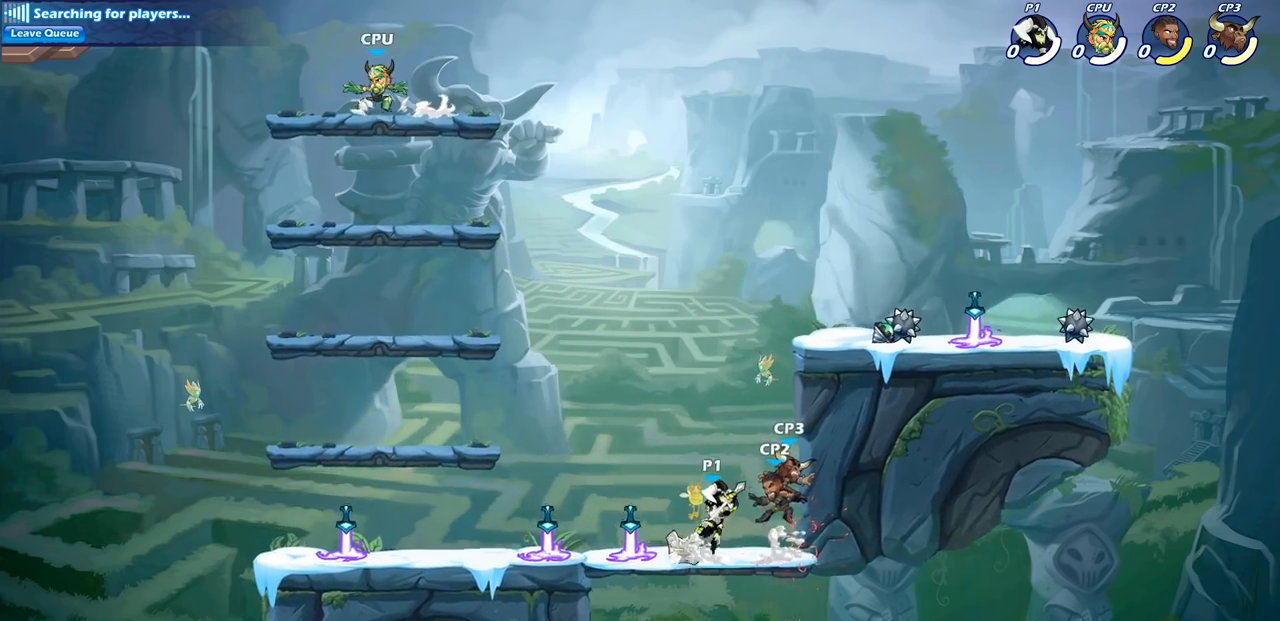
{"buttons": ["SQUARE"], "left_stick": "down", "right_stick": "center", "events": [[50, "CROSS", "up"], [100, "left_stick", "down"], [233, "left_stick", "right"], [400, "left_stick", "down"], [433, "SQUARE", "down"]]}
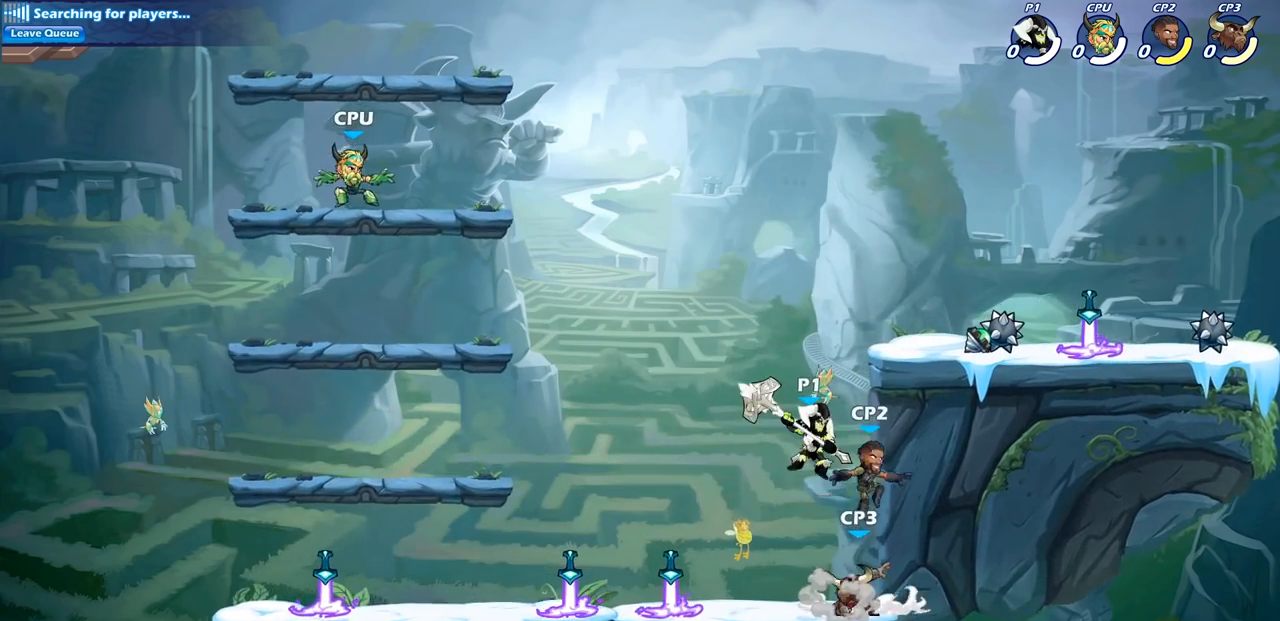
{"buttons": [], "left_stick": "center", "right_stick": "center", "events": [[50, "SQUARE", "up"], [67, "left_stick", "center"]]}
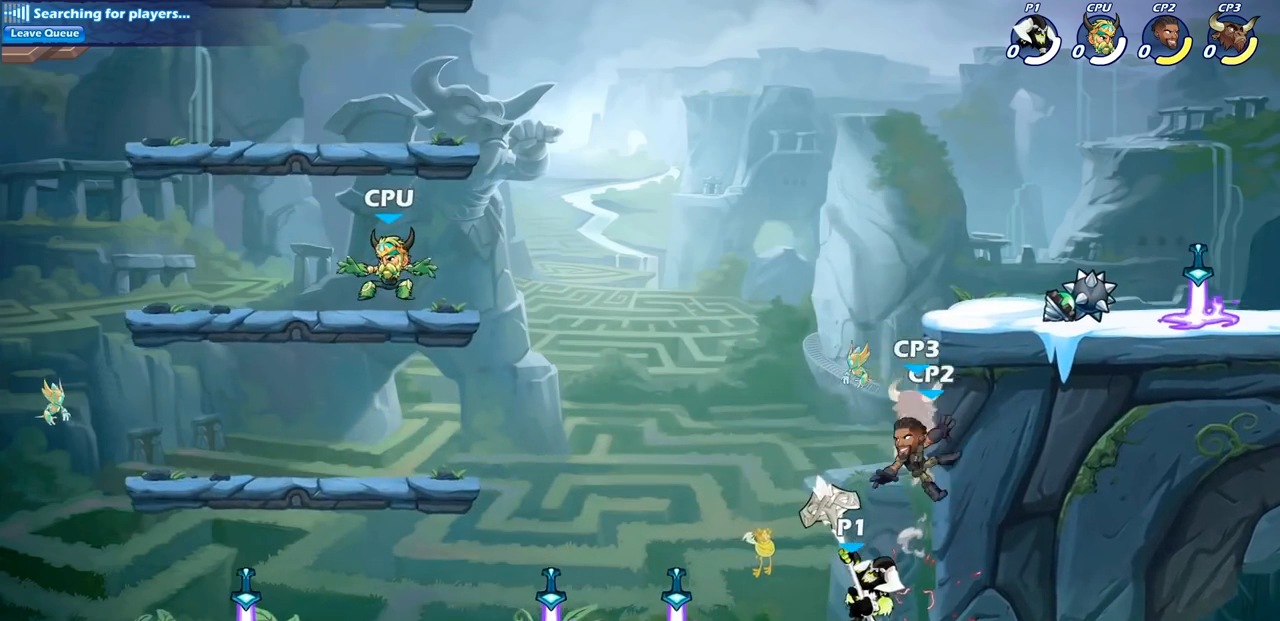
{"buttons": ["CROSS"], "left_stick": "up-right", "right_stick": "center", "events": [[233, "CROSS", "down"], [250, "left_stick", "right"], [333, "CROSS", "up"], [467, "left_stick", "up-right"], [483, "CROSS", "down"]]}
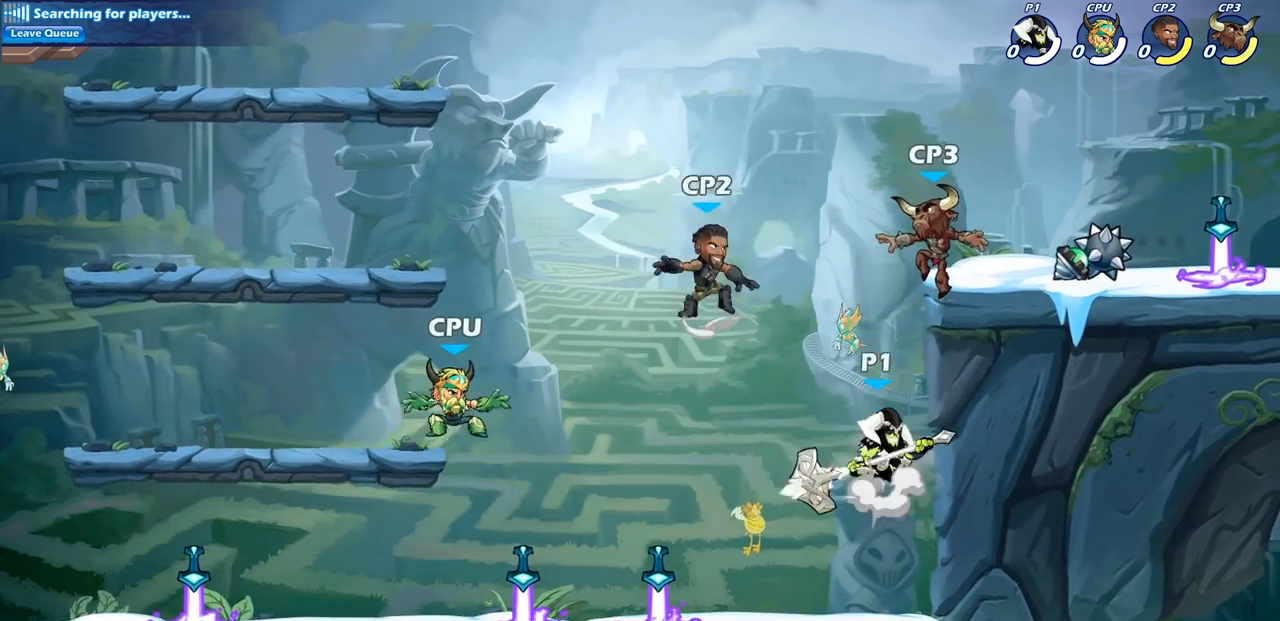
{"buttons": [], "left_stick": "center", "right_stick": "center", "events": [[67, "CIRCLE", "down"], [100, "CROSS", "up"], [200, "CIRCLE", "up"], [433, "left_stick", "center"]]}
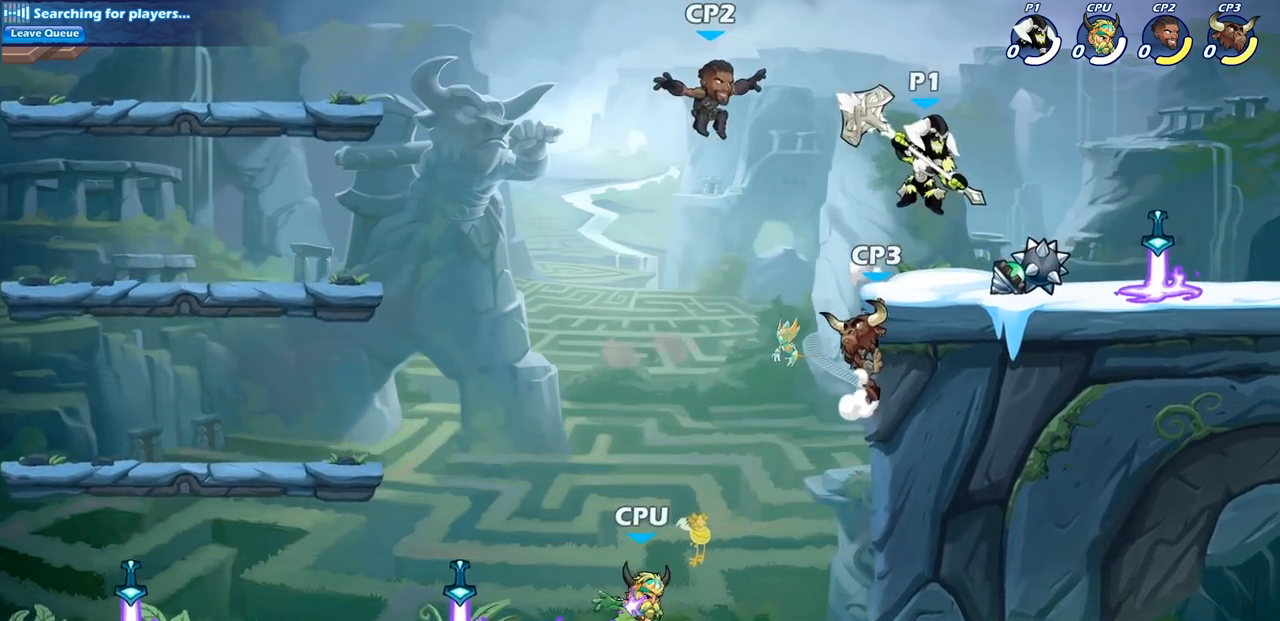
{"buttons": [], "left_stick": "center", "right_stick": "center", "events": [[50, "left_stick", "left"], [167, "left_stick", "down-left"], [217, "SQUARE", "down"], [333, "SQUARE", "up"], [400, "left_stick", "center"]]}
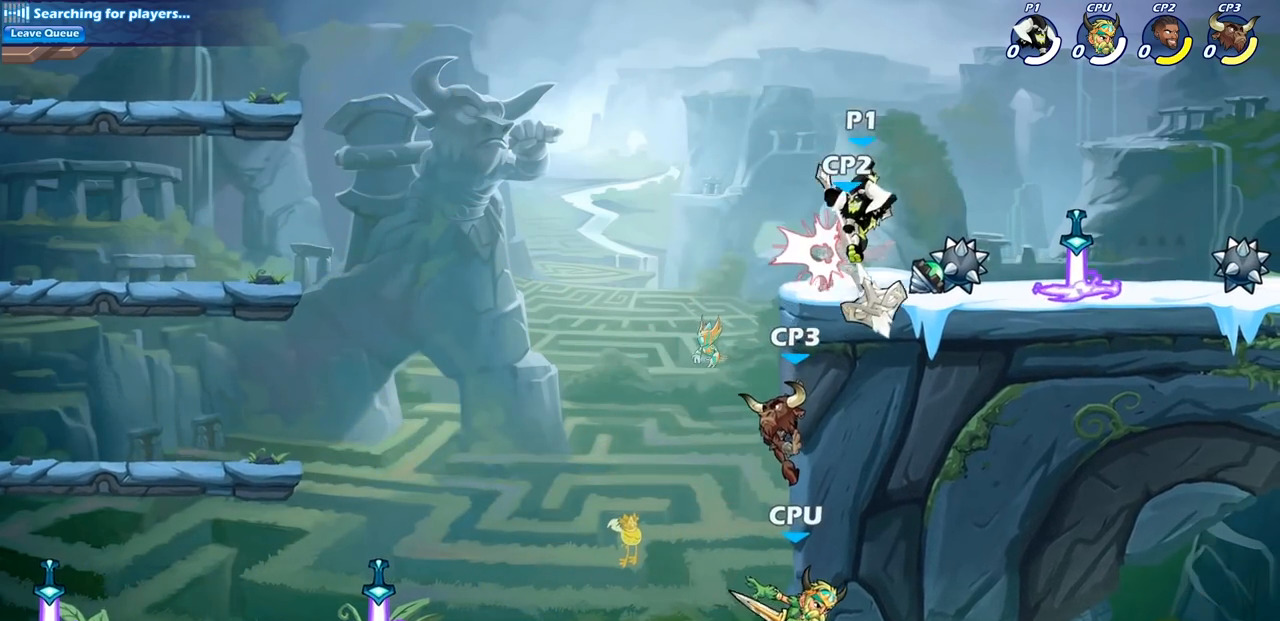
{"buttons": ["CROSS"], "left_stick": "left", "right_stick": "center", "events": [[417, "left_stick", "left"], [467, "CROSS", "down"]]}
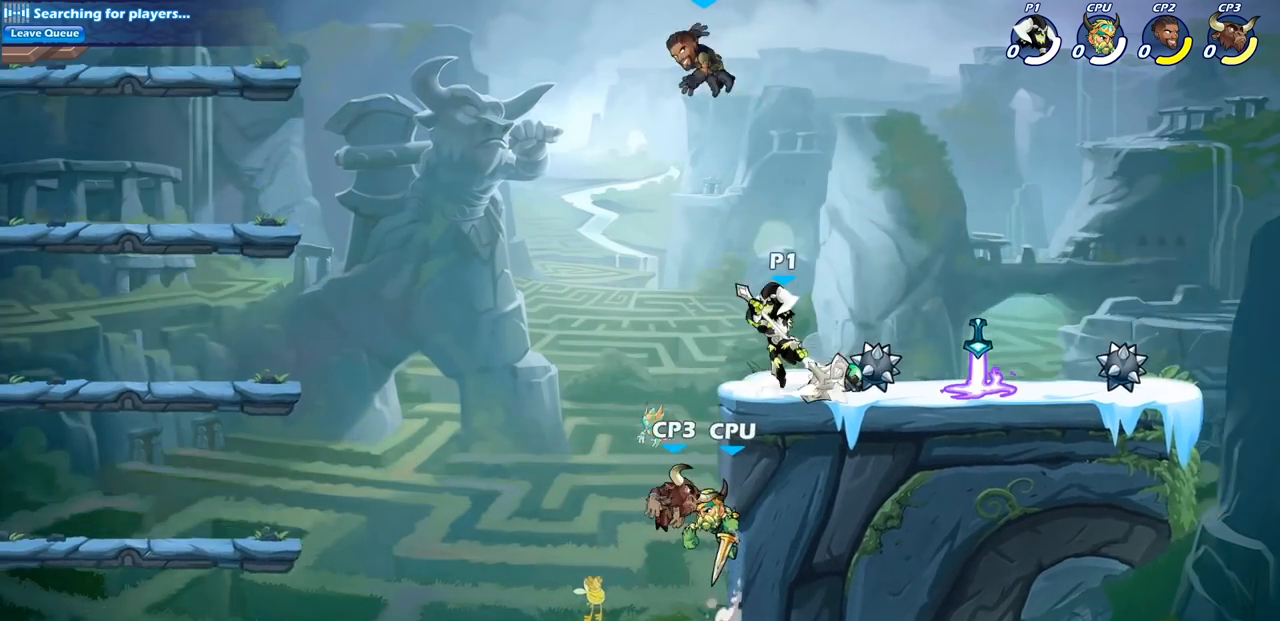
{"buttons": [], "left_stick": "up-left", "right_stick": "center", "events": [[50, "left_stick", "up-left"], [83, "SQUARE", "down"], [150, "CROSS", "up"], [183, "right_stick", "left"], [233, "right_stick", "center"], [267, "SQUARE", "up"]]}
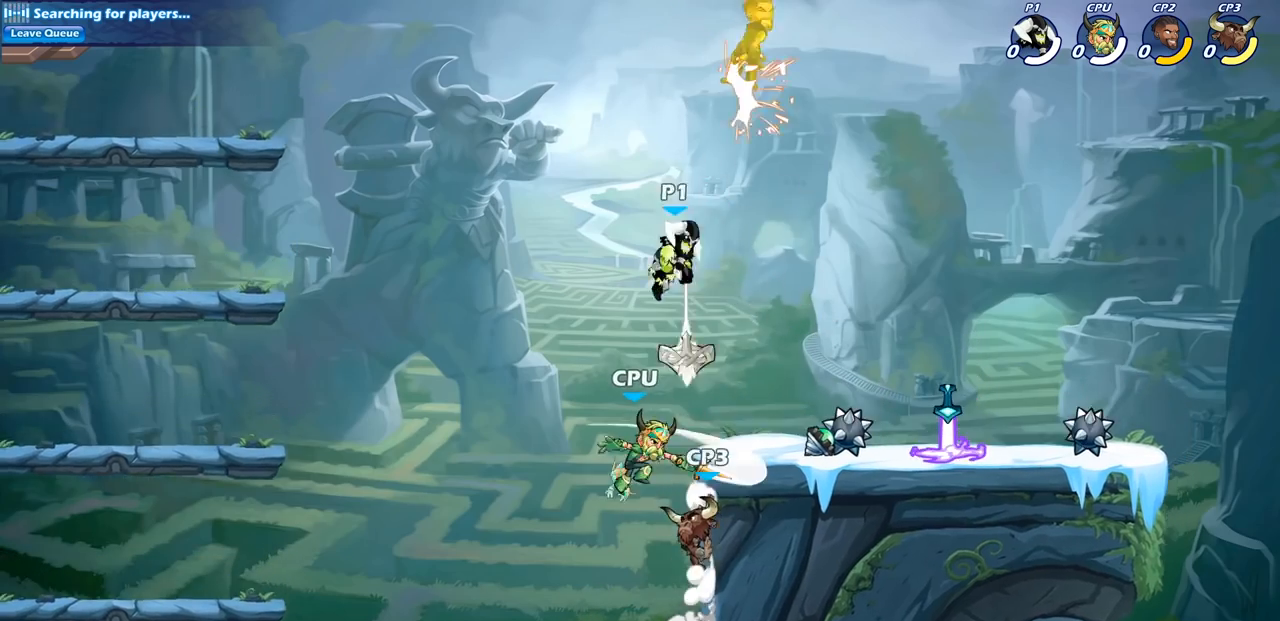
{"buttons": ["CROSS", "SQUARE"], "left_stick": "up", "right_stick": "center", "events": [[33, "left_stick", "right"], [233, "CROSS", "down"], [350, "CROSS", "up"], [433, "CROSS", "down"], [483, "left_stick", "up"], [500, "SQUARE", "down"]]}
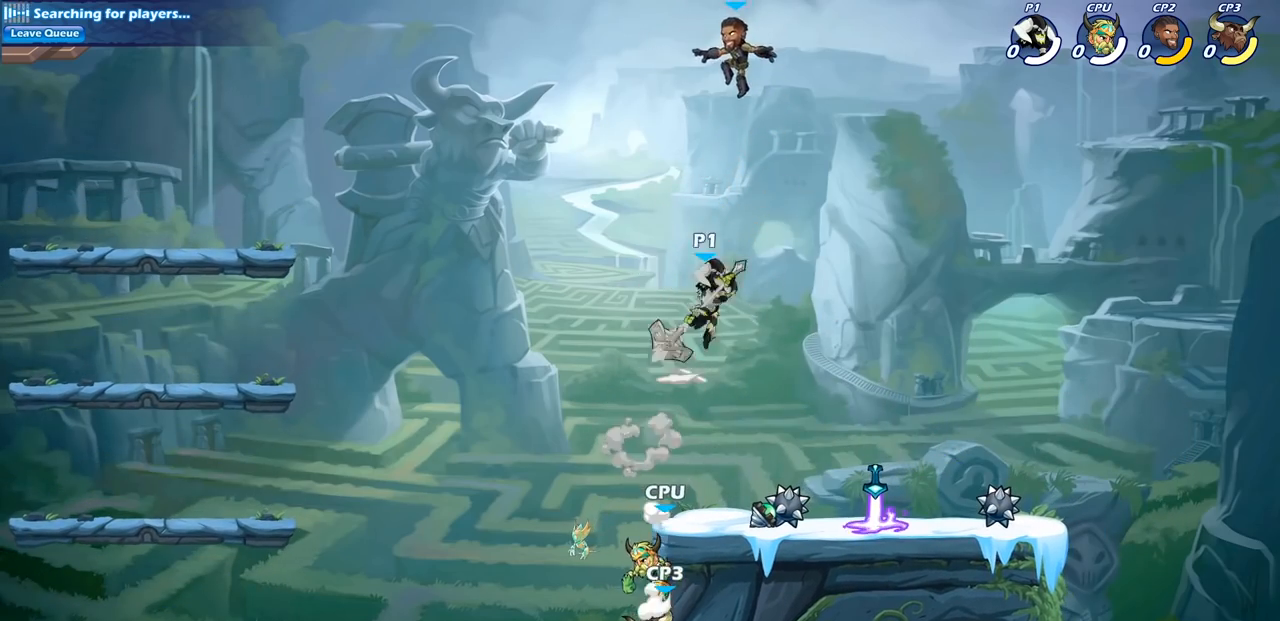
{"buttons": [], "left_stick": "left", "right_stick": "center", "events": [[33, "CROSS", "up"], [100, "SQUARE", "up"], [133, "left_stick", "left"]]}
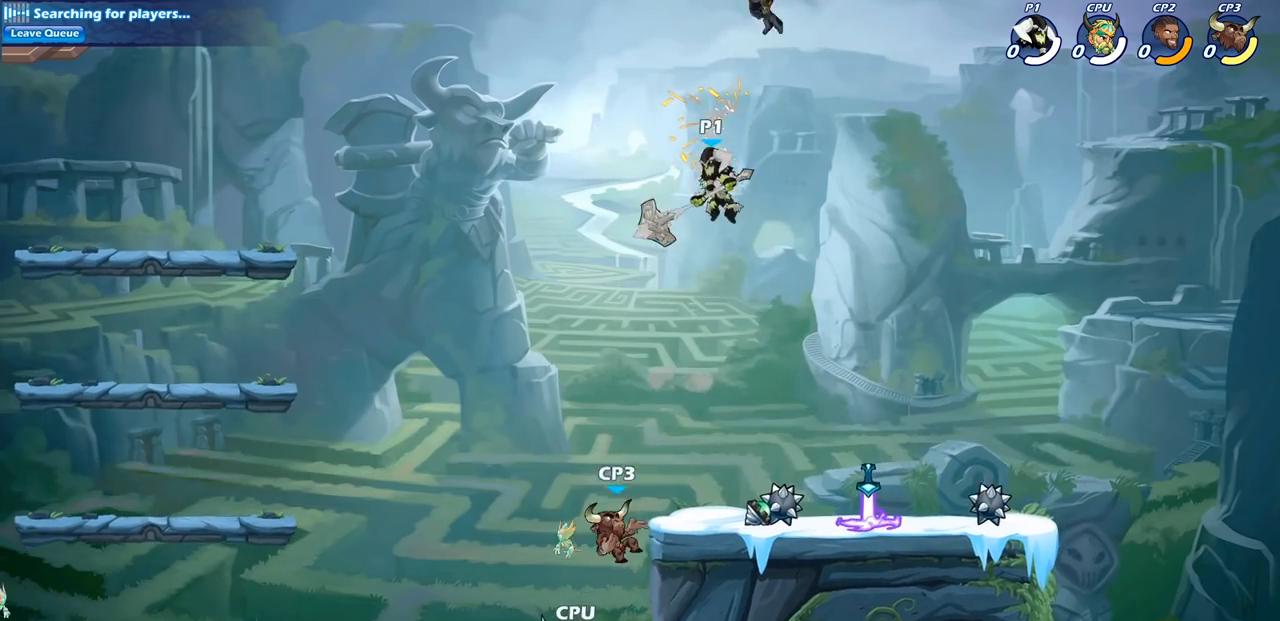
{"buttons": ["CIRCLE", "R1", "R2"], "left_stick": "center", "right_stick": "center", "events": [[67, "left_stick", "right"], [200, "left_stick", "center"], [267, "R1", "down"], [267, "R2", "down"], [300, "CIRCLE", "down"]]}
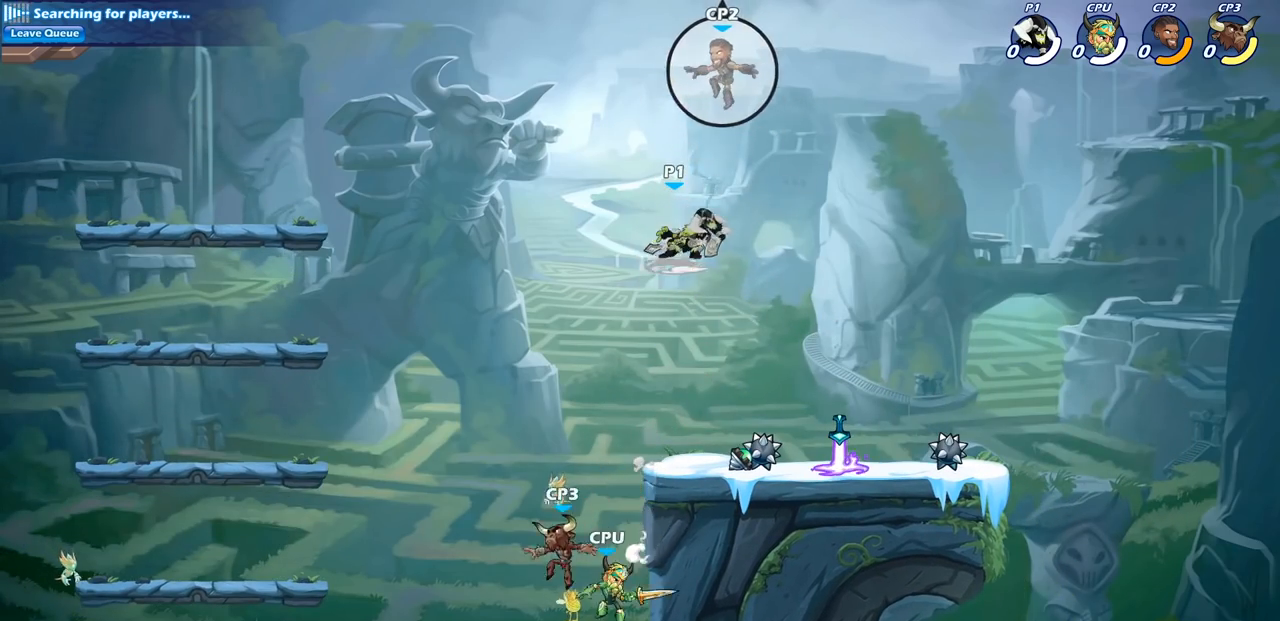
{"buttons": ["CIRCLE", "R2"], "left_stick": "center", "right_stick": "center", "events": [[317, "R1", "up"]]}
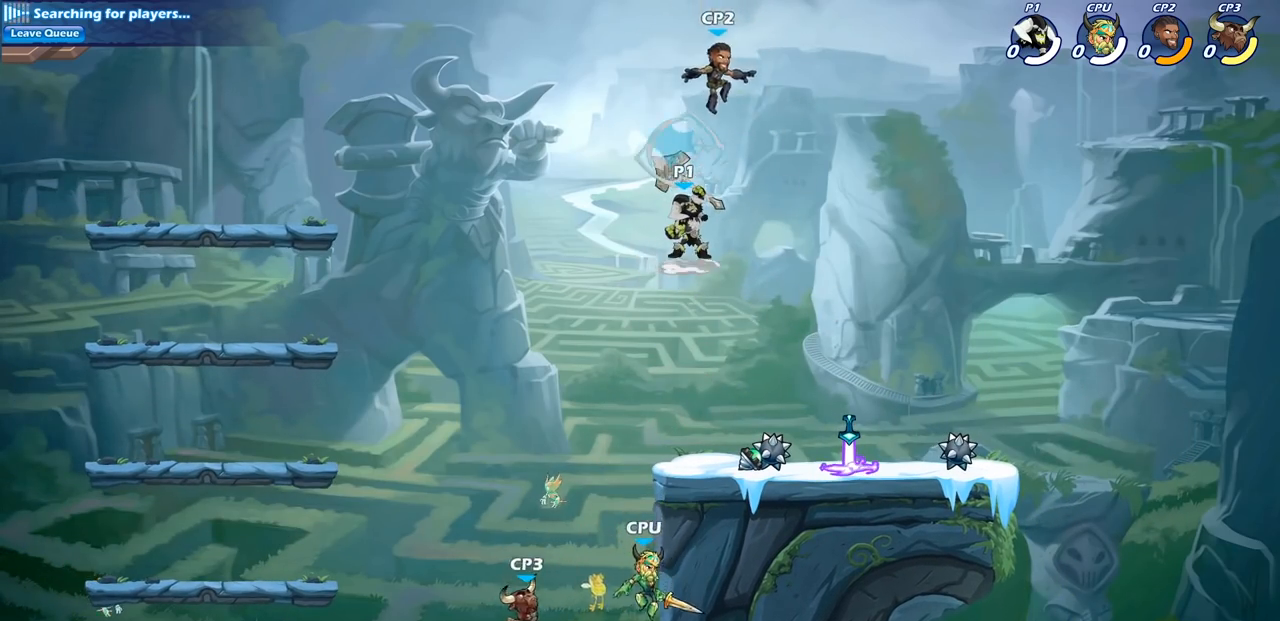
{"buttons": [], "left_stick": "right", "right_stick": "center"}
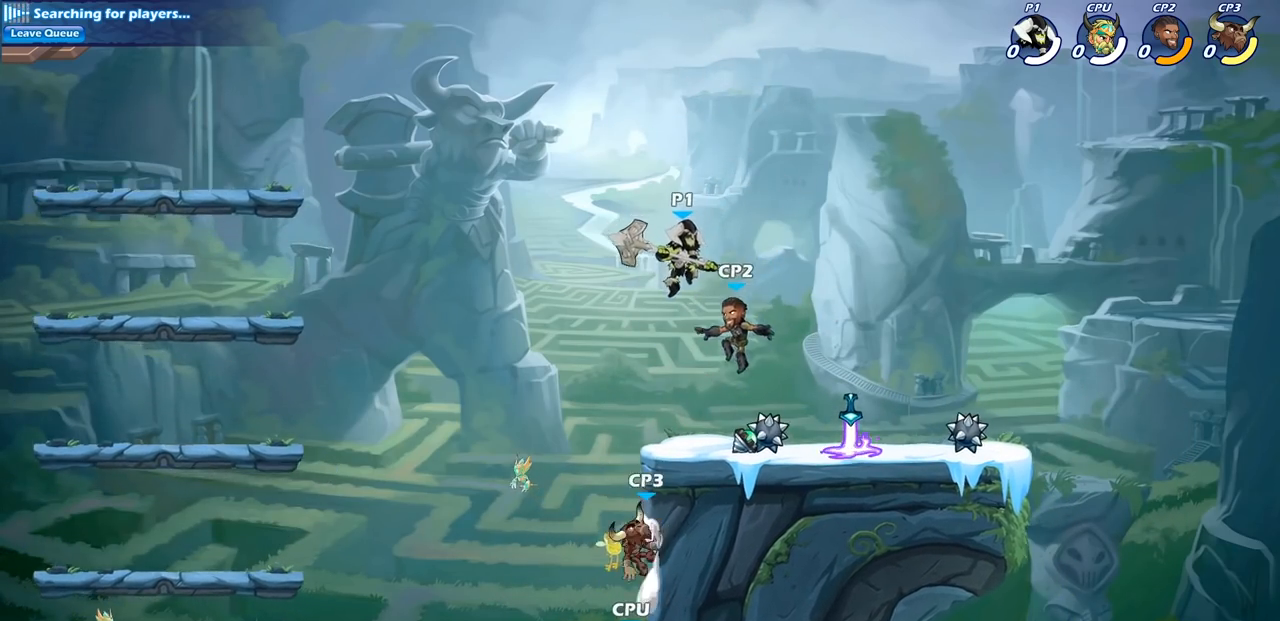
{"buttons": [], "left_stick": "right", "right_stick": "center", "events": [[33, "SQUARE", "down"], [150, "SQUARE", "up"]]}